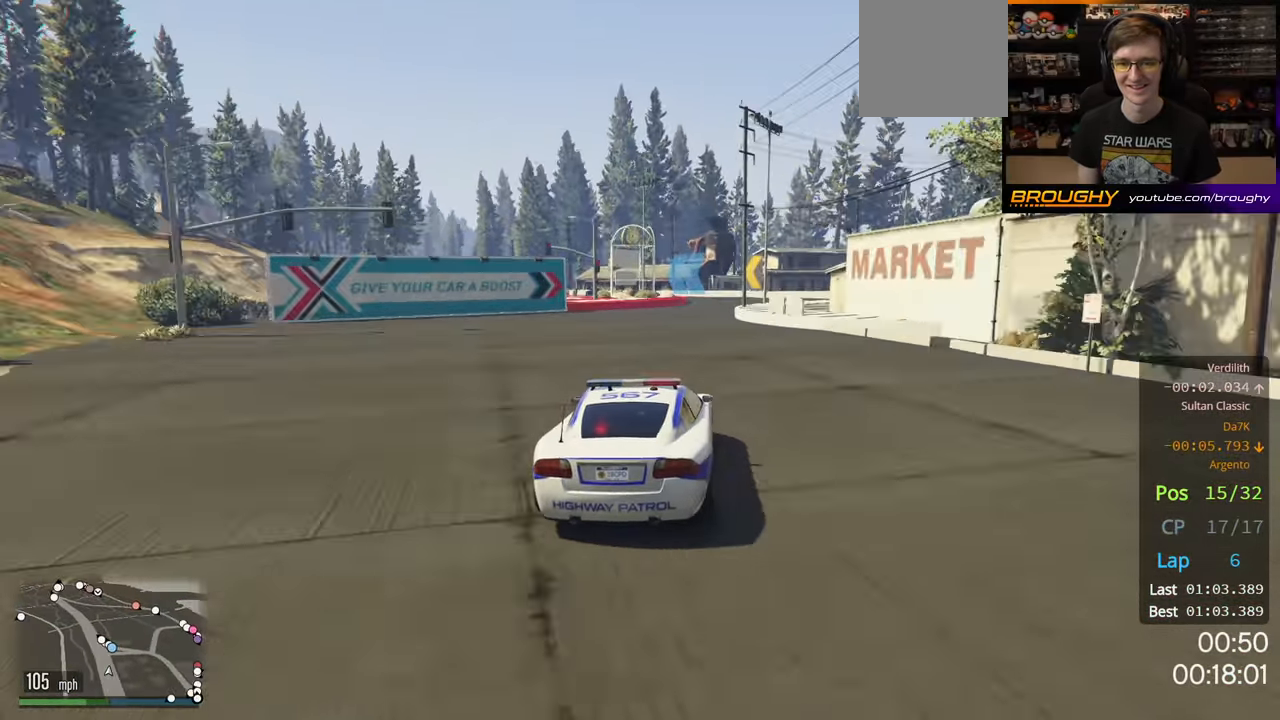
Gameplay with a controller (Xbox layout); each line is a JSON object with the inputs held at the frame after it. "events" lists button and stick changes between this image and that frame as [ms after this image, input, new state], when the widget could be followed in between. Not read: R3.
{"buttons": [], "left_stick": "center", "right_stick": "center", "events": [[167, "left_stick", "right"], [317, "left_stick", "center"], [367, "R2", "up"]]}
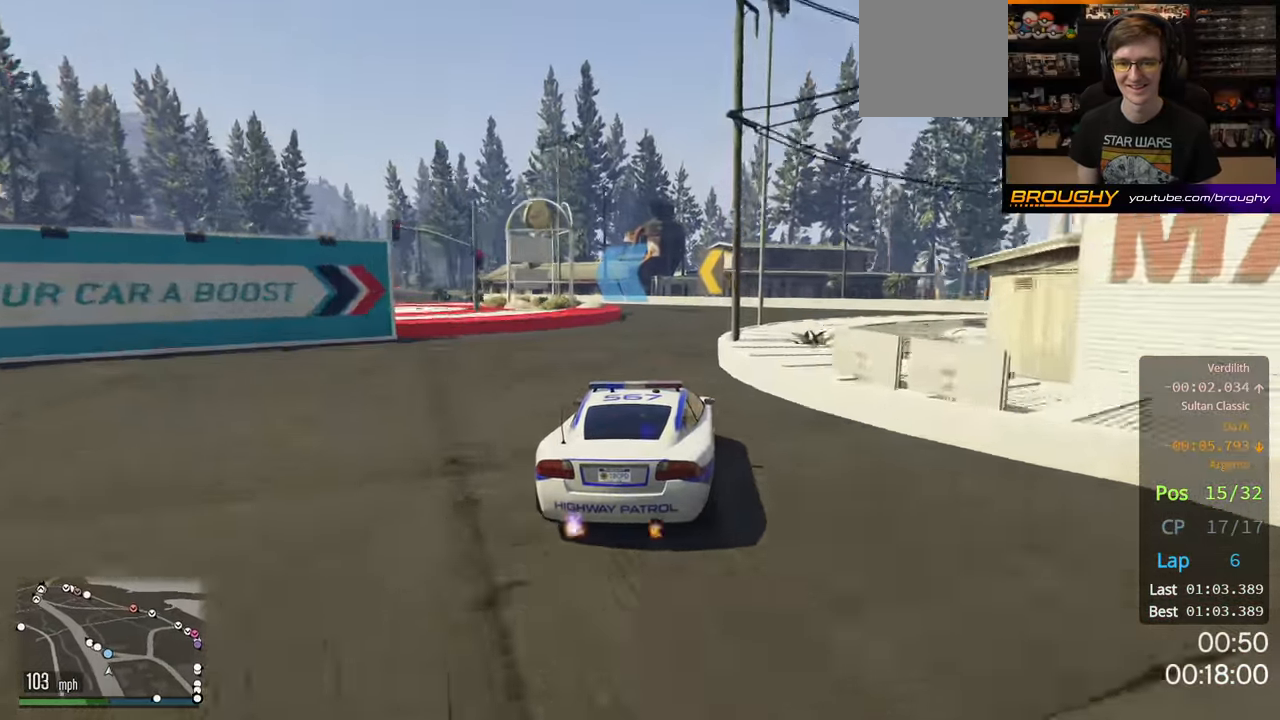
{"buttons": [], "left_stick": "up-left", "right_stick": "center", "events": [[233, "left_stick", "up-left"]]}
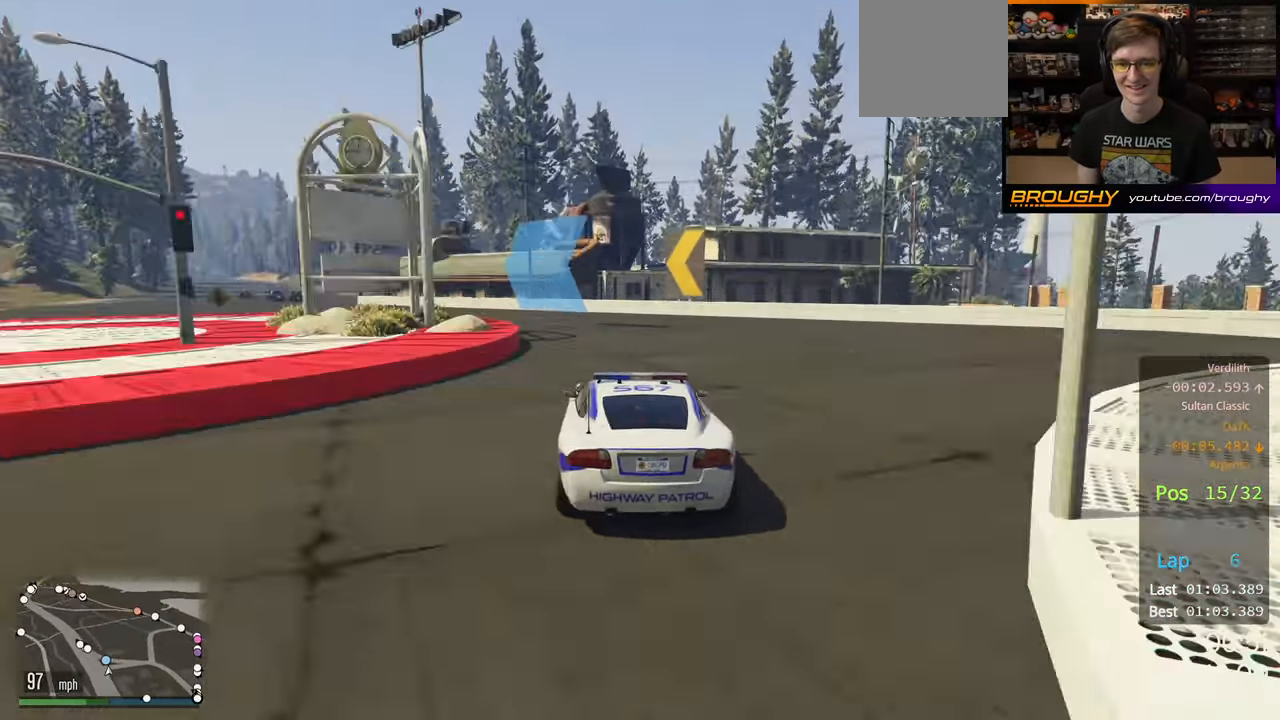
{"buttons": ["R2"], "left_stick": "up-left", "right_stick": "center", "events": [[67, "R2", "down"]]}
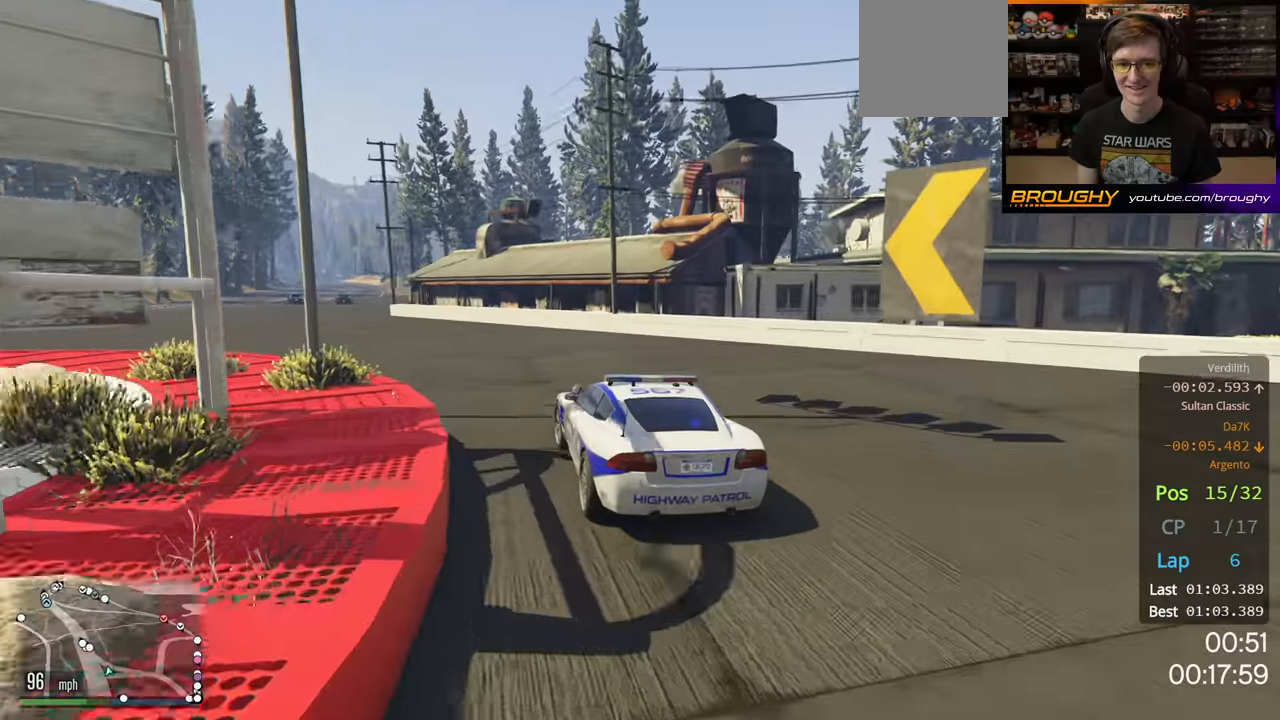
{"buttons": ["R2"], "left_stick": "up-left", "right_stick": "center", "events": [[334, "left_stick", "center"], [434, "left_stick", "up-left"]]}
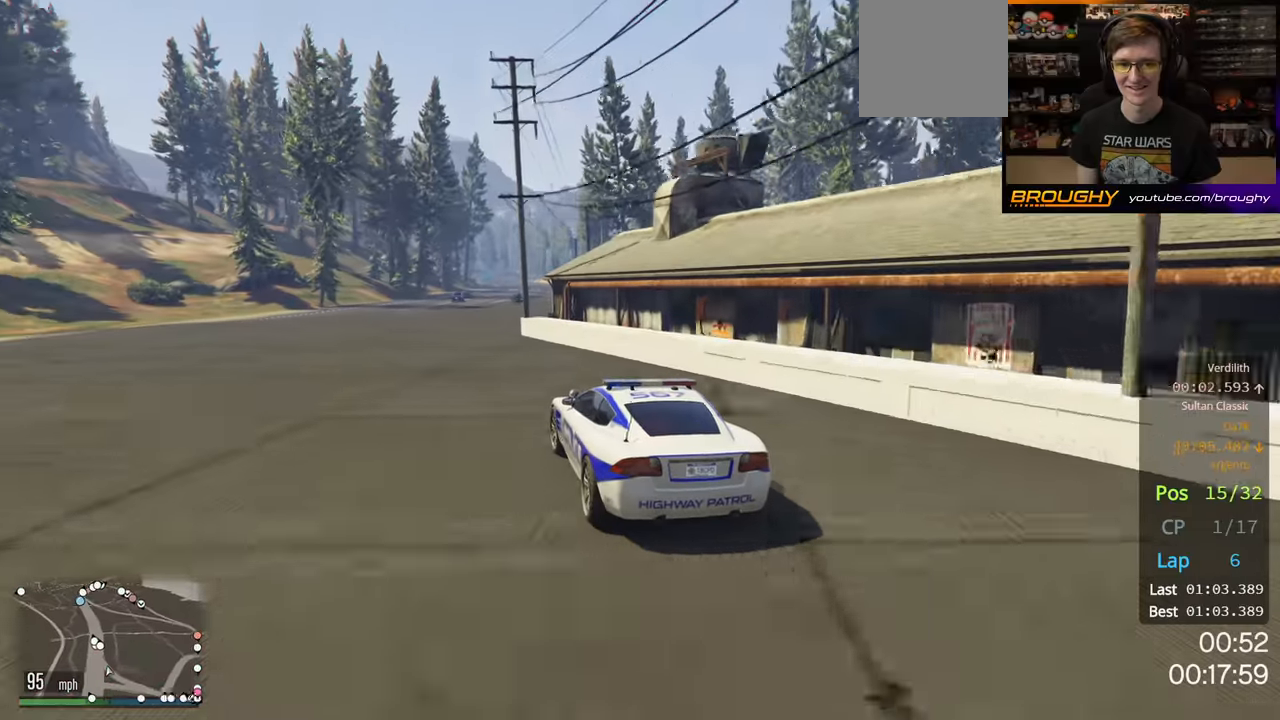
{"buttons": ["R2"], "left_stick": "right", "right_stick": "center", "events": [[84, "left_stick", "left"], [384, "left_stick", "center"], [467, "left_stick", "right"]]}
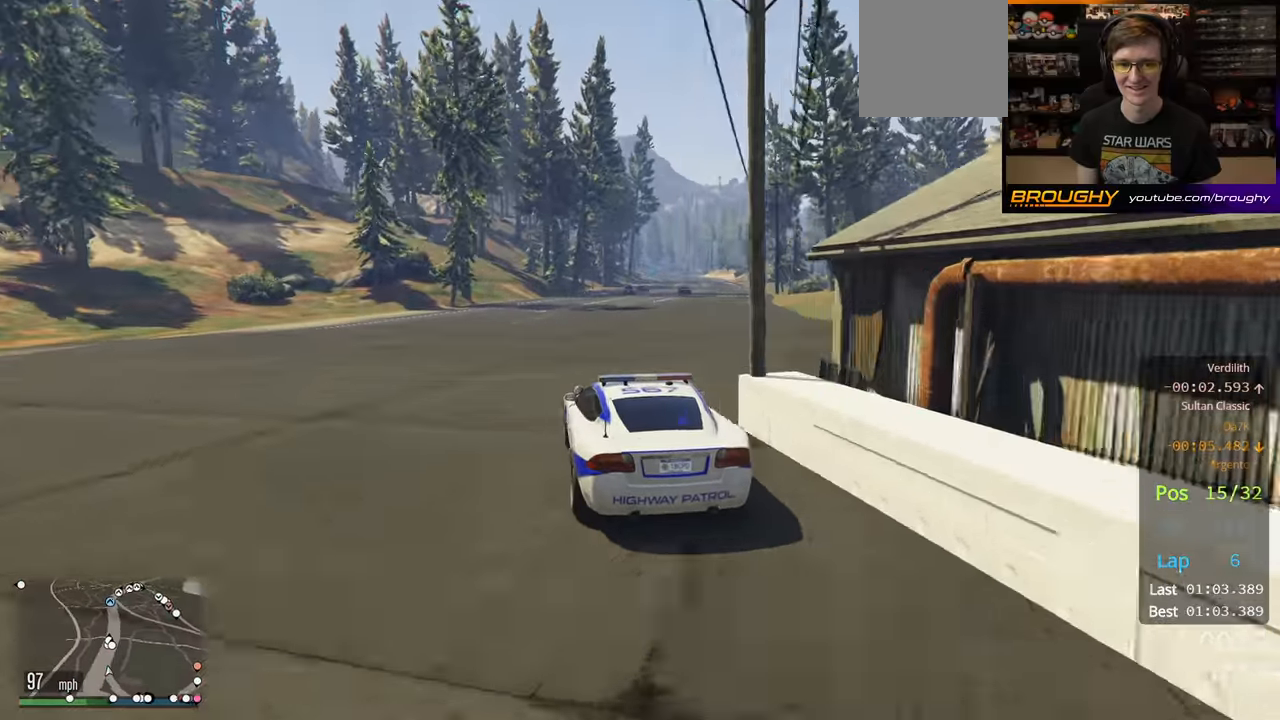
{"buttons": ["R2"], "left_stick": "center", "right_stick": "center", "events": [[117, "left_stick", "center"]]}
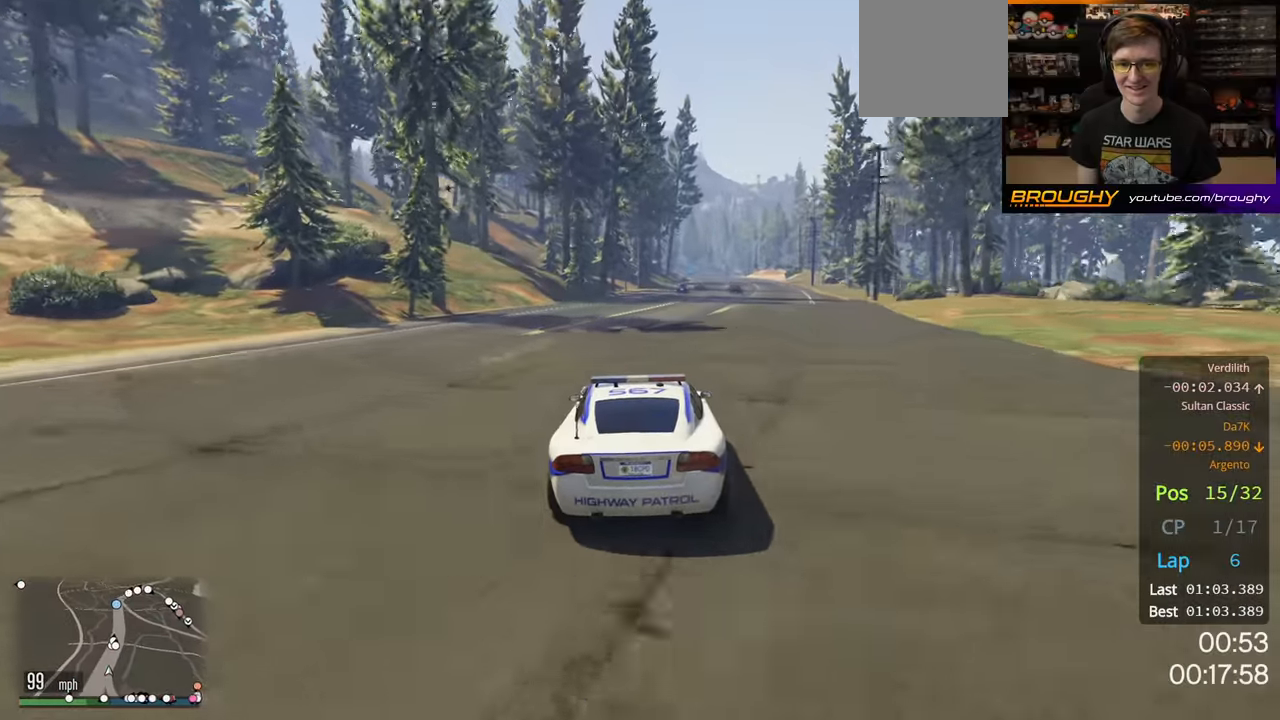
{"buttons": ["R2"], "left_stick": "center", "right_stick": "center", "events": [[167, "left_stick", "right"], [300, "left_stick", "center"]]}
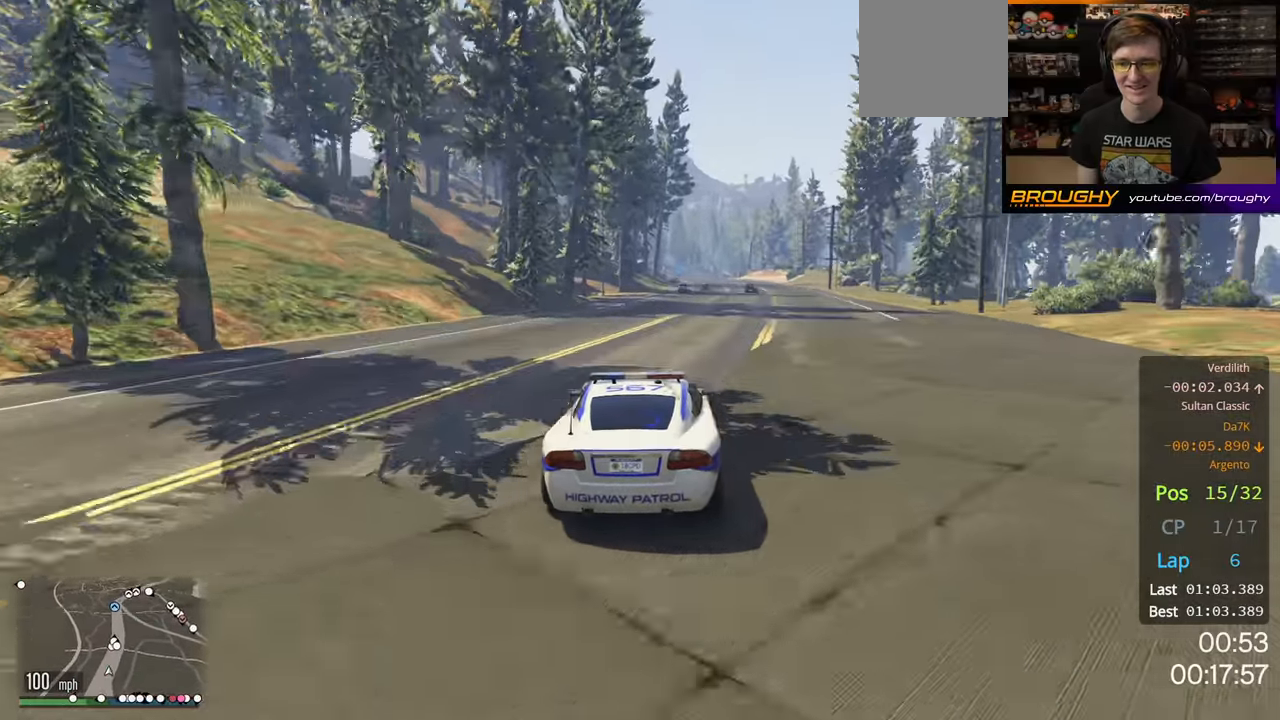
{"buttons": ["R2"], "left_stick": "center", "right_stick": "center", "events": []}
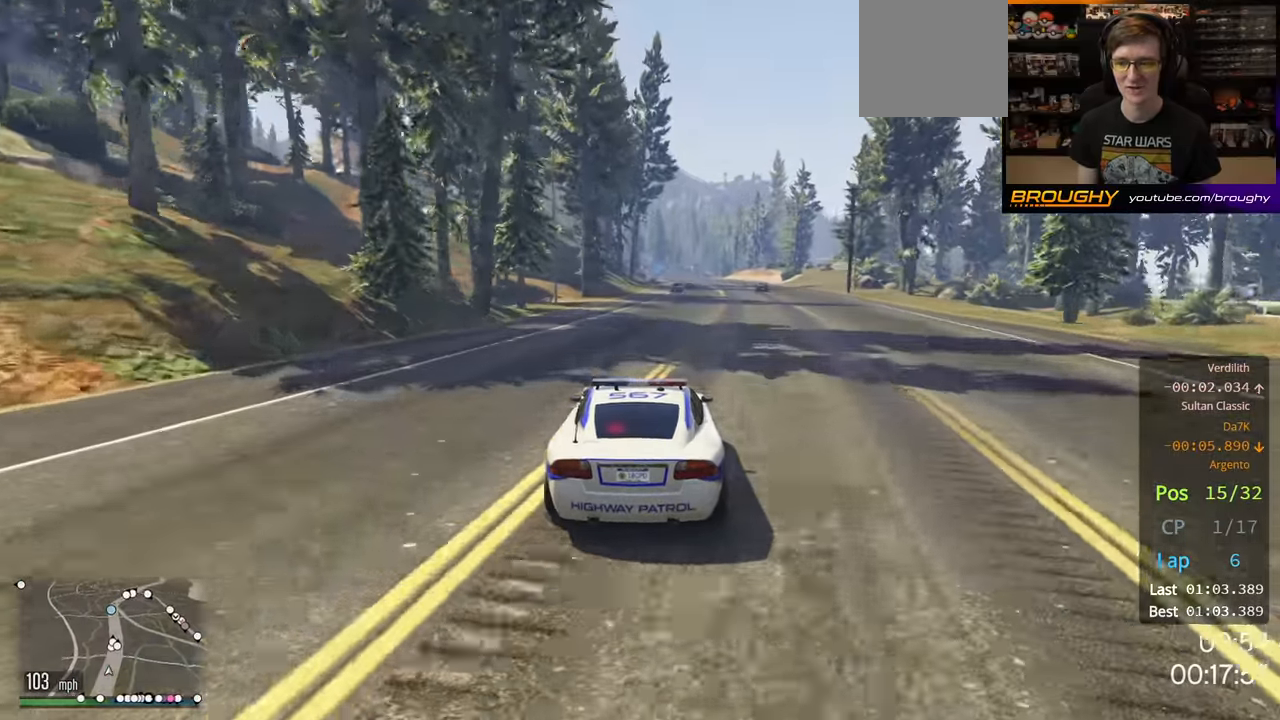
{"buttons": ["R2"], "left_stick": "center", "right_stick": "center", "events": []}
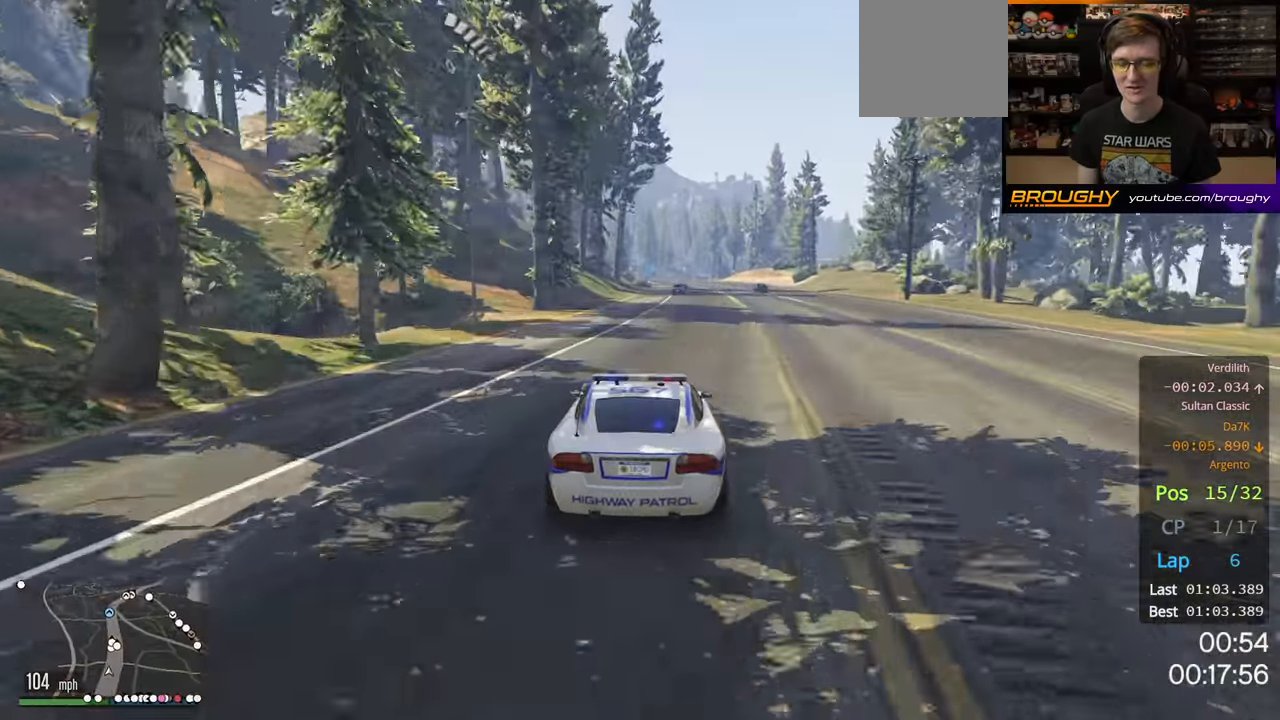
{"buttons": ["R2"], "left_stick": "right", "right_stick": "center", "events": [[467, "left_stick", "right"]]}
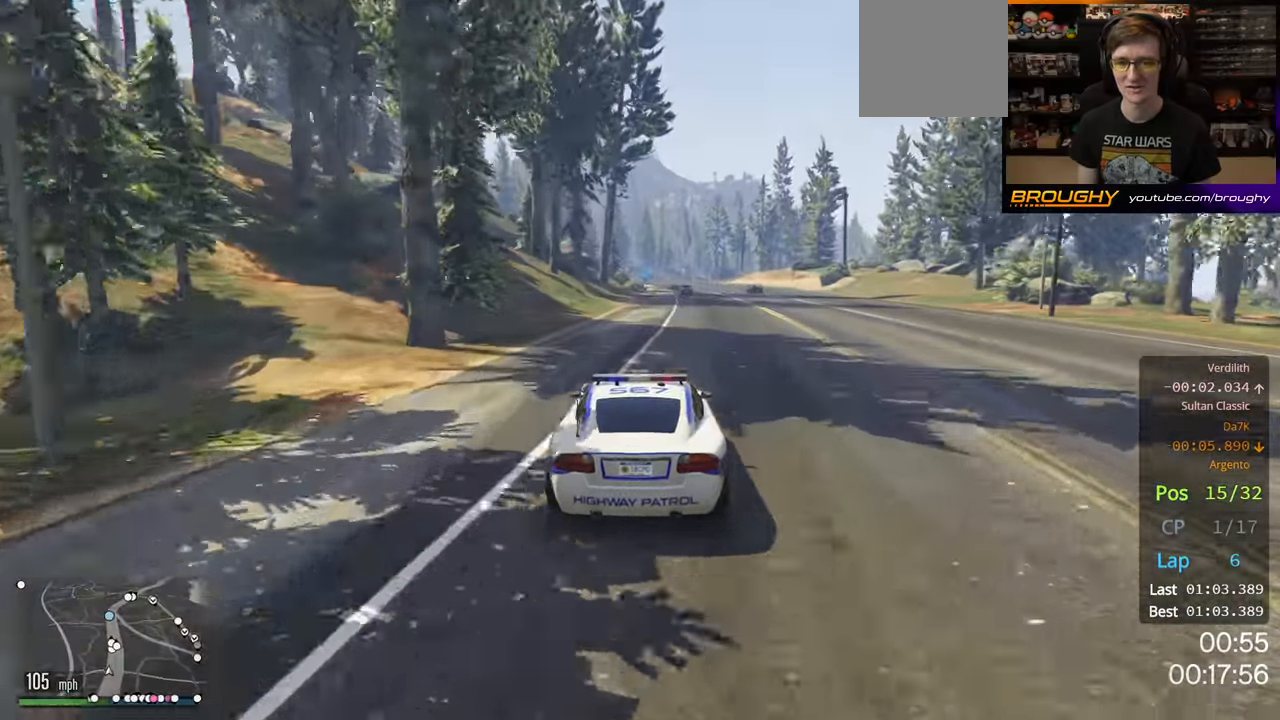
{"buttons": ["R2"], "left_stick": "center", "right_stick": "center", "events": [[84, "left_stick", "center"]]}
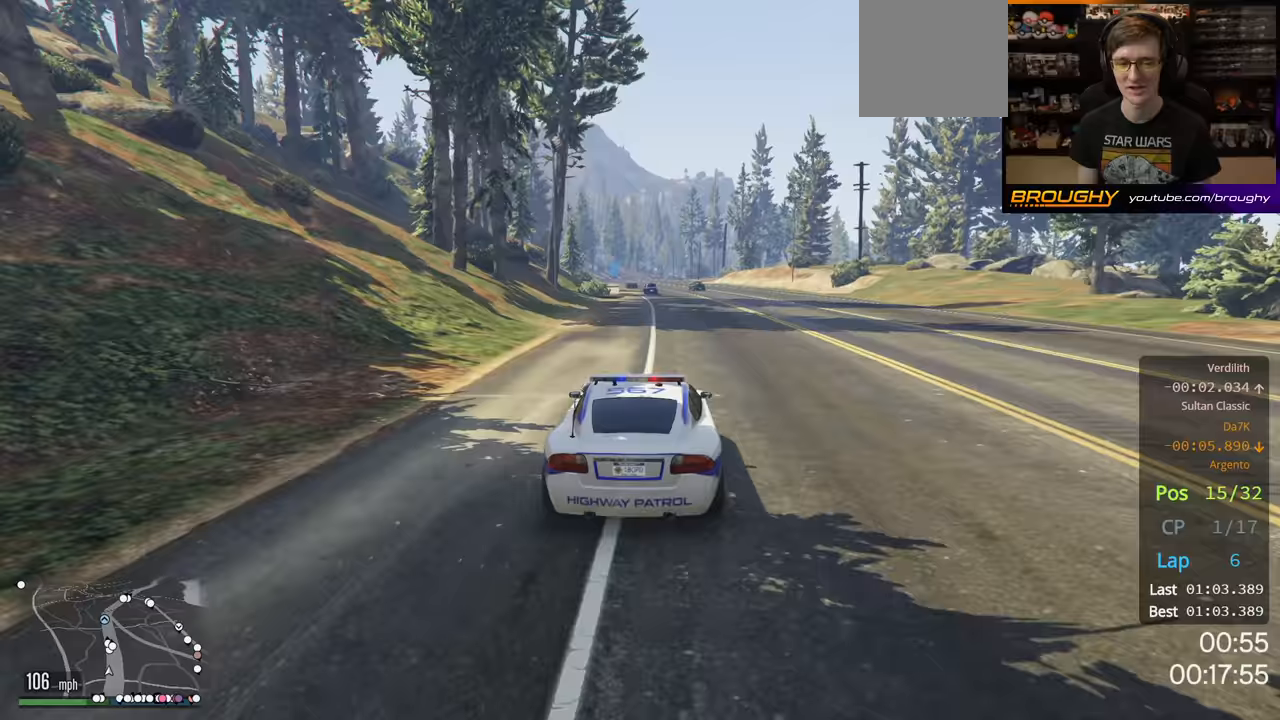
{"buttons": ["R2"], "left_stick": "center", "right_stick": "center", "events": [[133, "left_stick", "up-left"], [250, "left_stick", "center"], [367, "left_stick", "up-left"], [500, "left_stick", "center"]]}
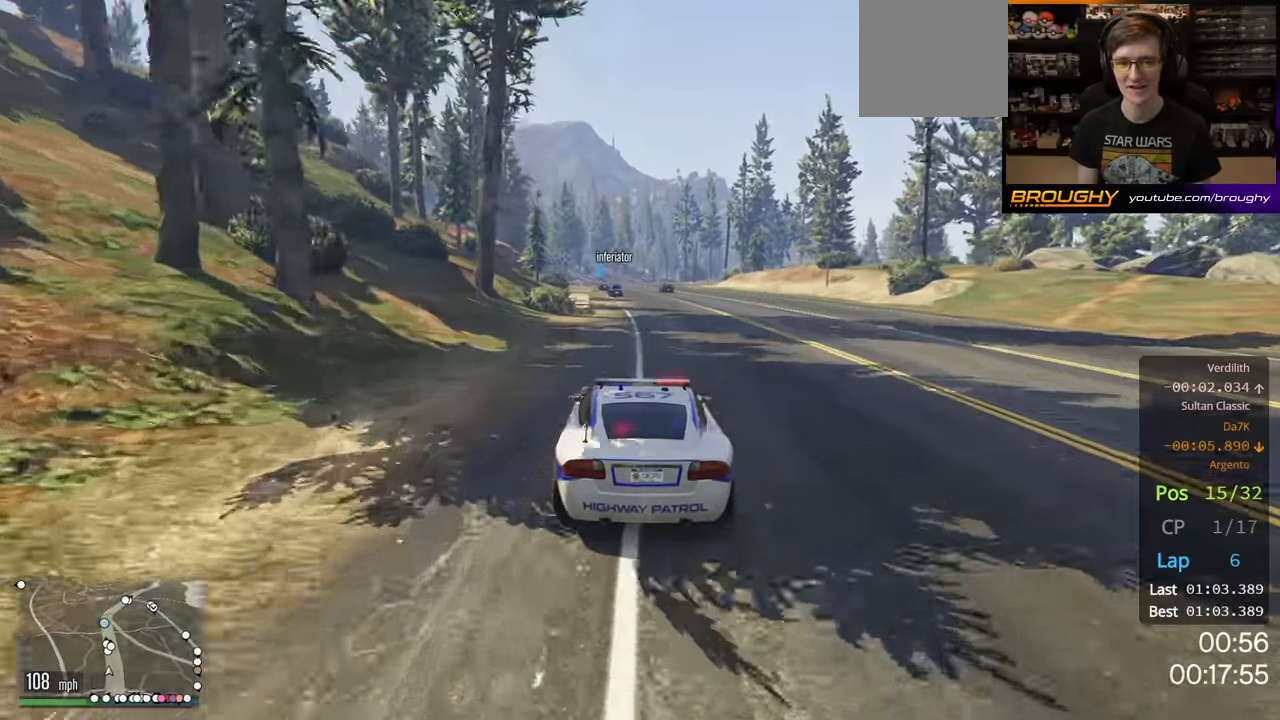
{"buttons": ["R2"], "left_stick": "center", "right_stick": "center", "events": [[267, "left_stick", "up-left"], [467, "left_stick", "center"]]}
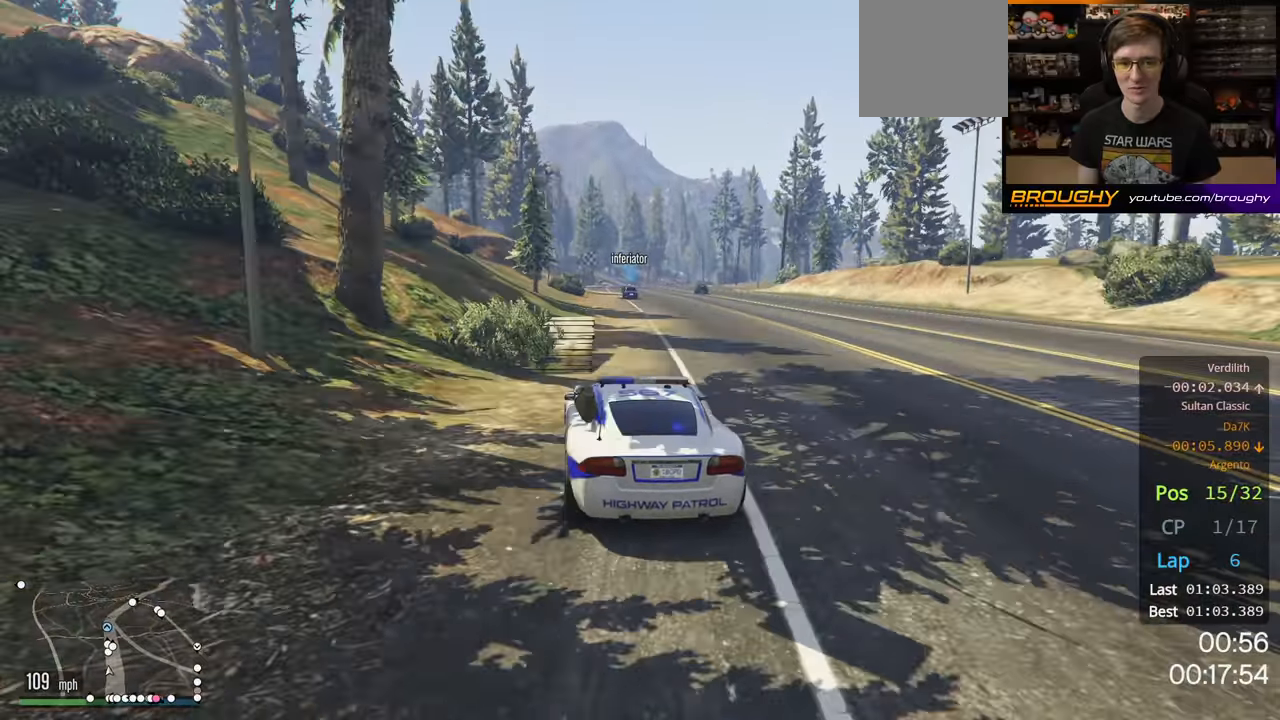
{"buttons": ["R2"], "left_stick": "center", "right_stick": "center", "events": [[100, "left_stick", "right"], [250, "left_stick", "center"]]}
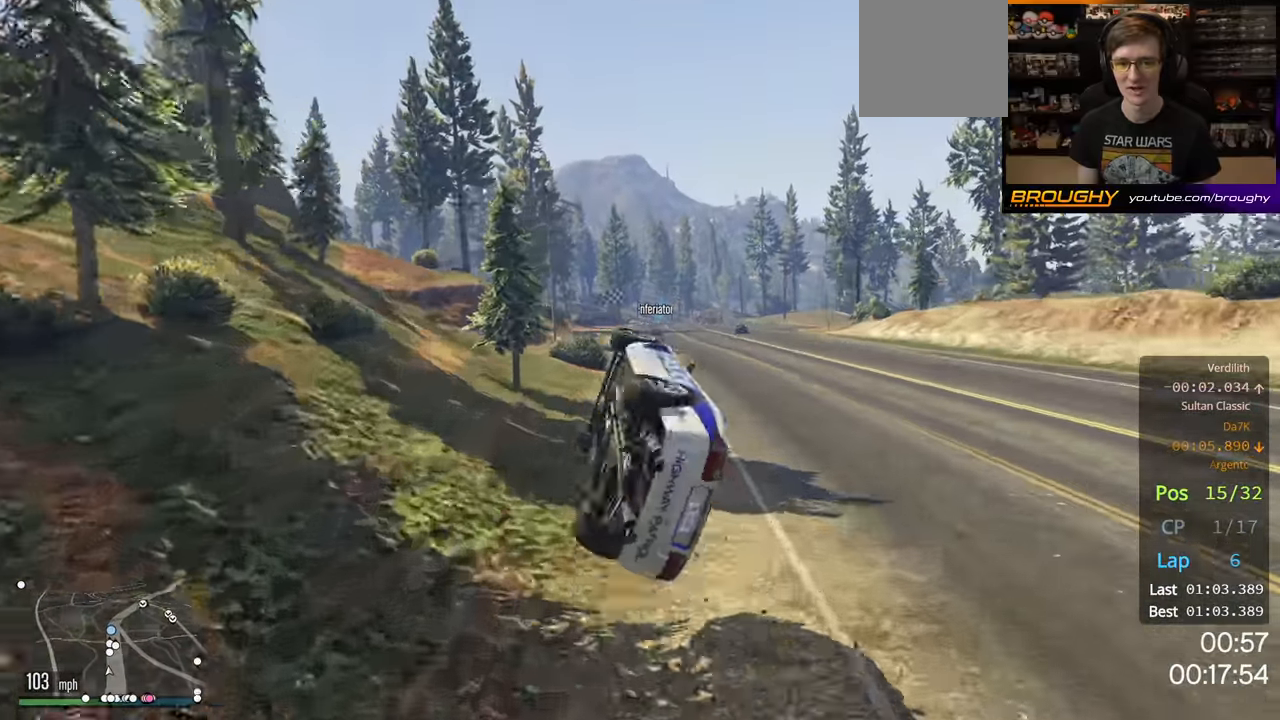
{"buttons": ["R2"], "left_stick": "left", "right_stick": "center", "events": [[67, "left_stick", "down"], [467, "left_stick", "left"]]}
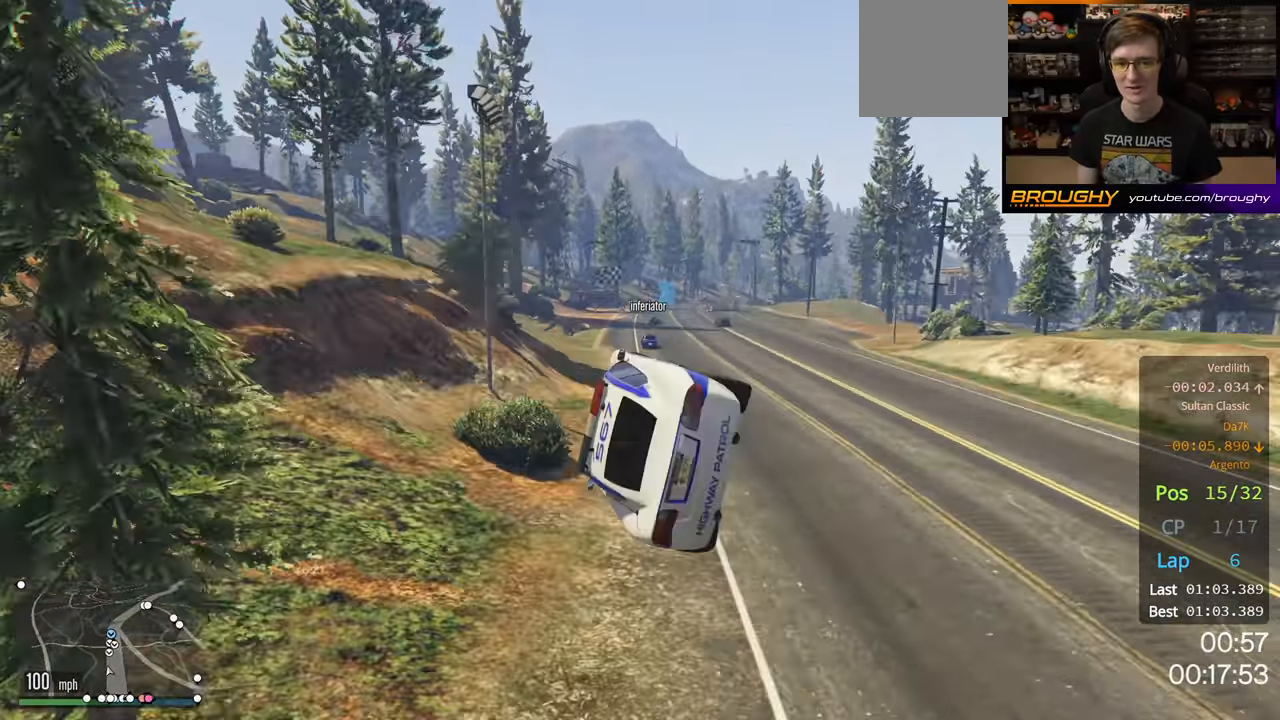
{"buttons": ["R2"], "left_stick": "down", "right_stick": "down-left", "events": [[133, "L3", "down"], [167, "right_stick", "down-left"], [417, "L3", "up"], [500, "left_stick", "down"]]}
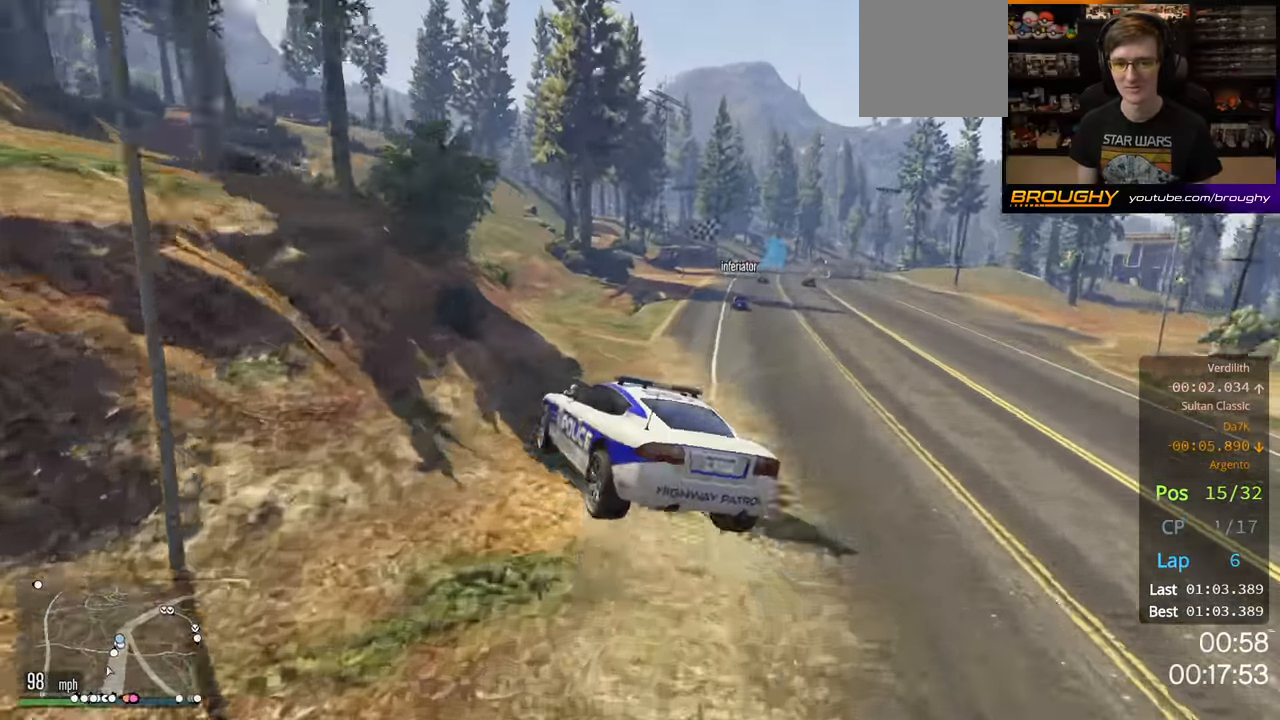
{"buttons": ["R2"], "left_stick": "down-right", "right_stick": "down-left", "events": [[117, "left_stick", "down-right"]]}
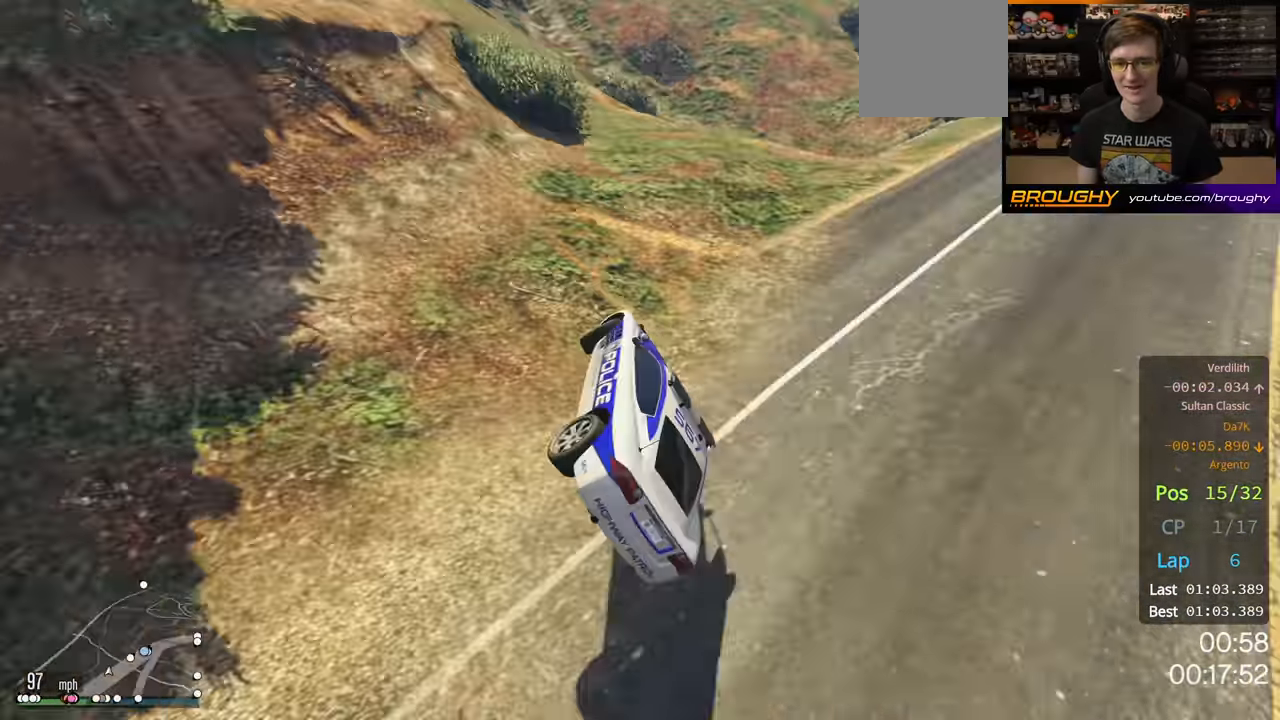
{"buttons": [], "left_stick": "right", "right_stick": "down-left", "events": [[167, "left_stick", "center"], [350, "left_stick", "right"], [433, "R2", "up"]]}
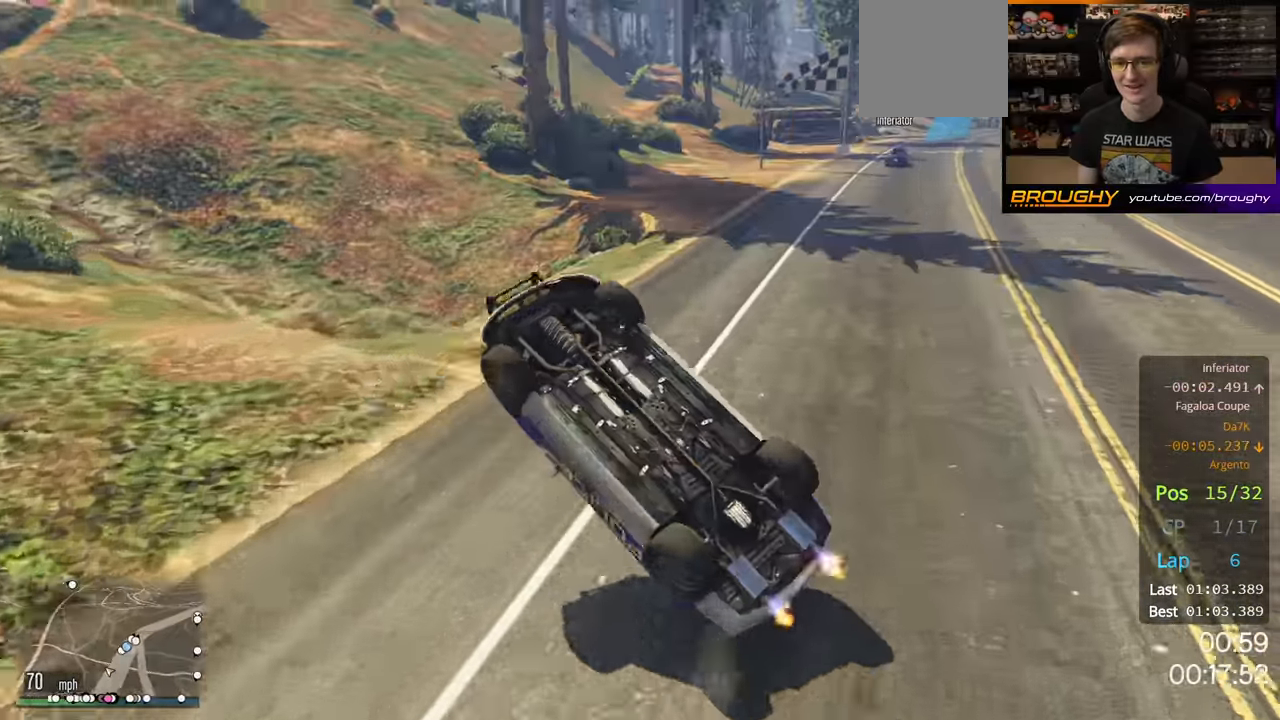
{"buttons": ["R2"], "left_stick": "right", "right_stick": "down-left", "events": [[433, "R2", "down"]]}
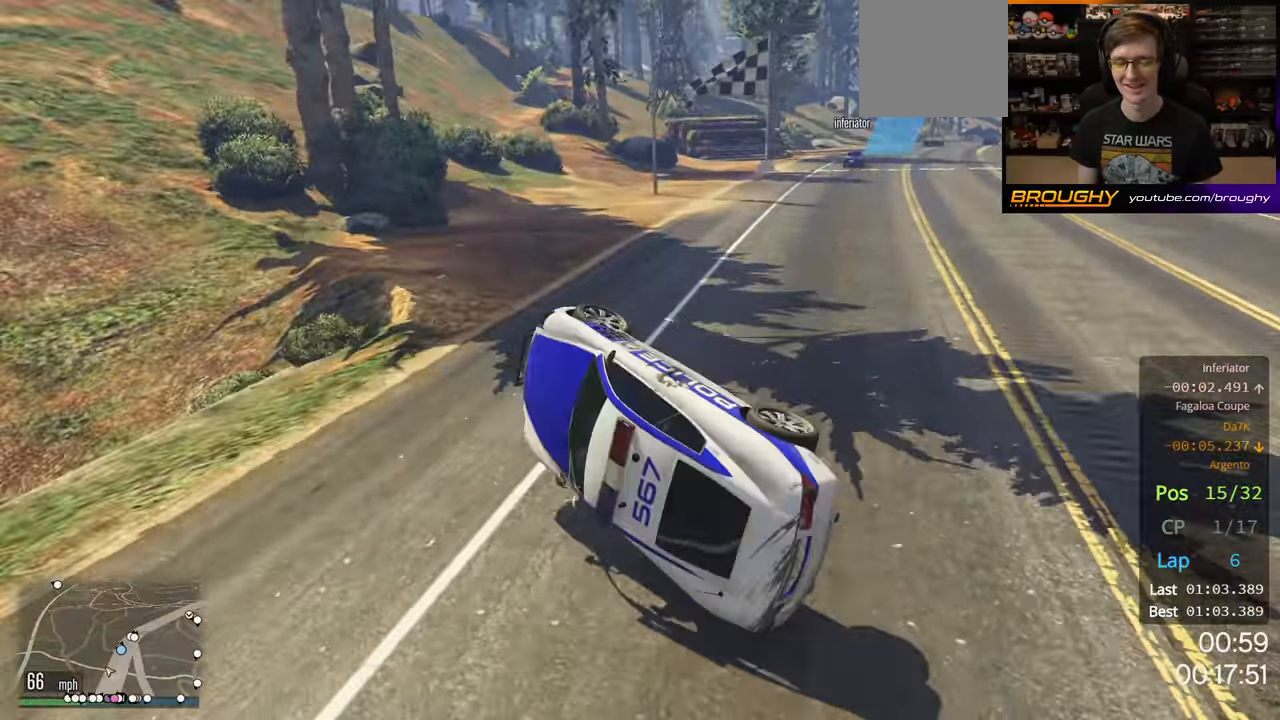
{"buttons": ["R2"], "left_stick": "right", "right_stick": "down-left", "events": []}
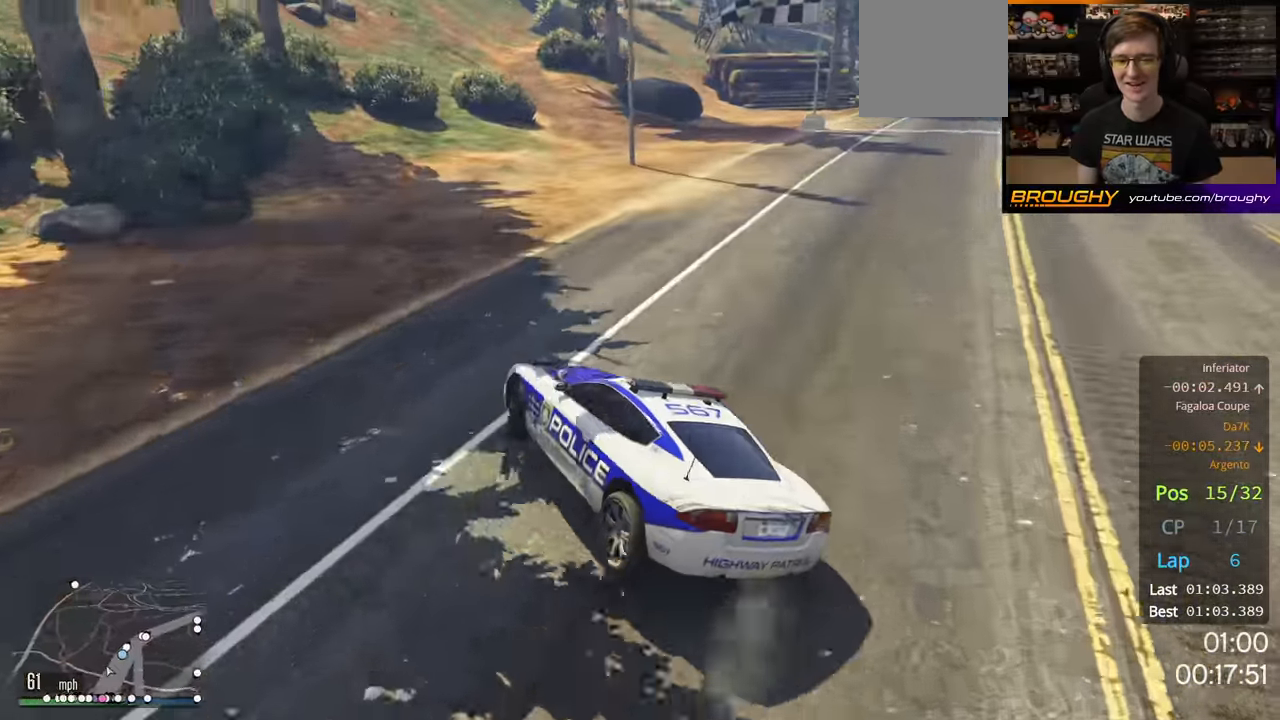
{"buttons": ["R2"], "left_stick": "center", "right_stick": "center", "events": [[117, "right_stick", "center"], [483, "left_stick", "center"]]}
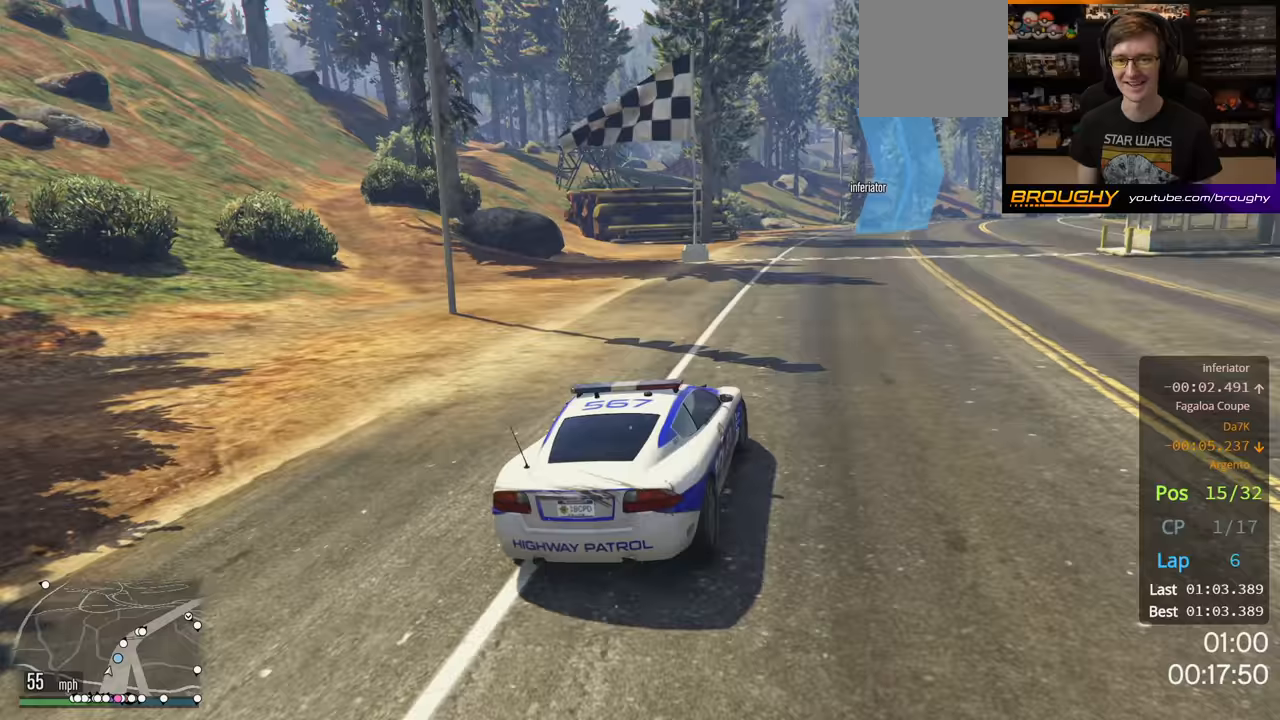
{"buttons": ["R2"], "left_stick": "center", "right_stick": "center", "events": [[17, "left_stick", "right"], [33, "left_stick", "up-left"], [267, "left_stick", "center"]]}
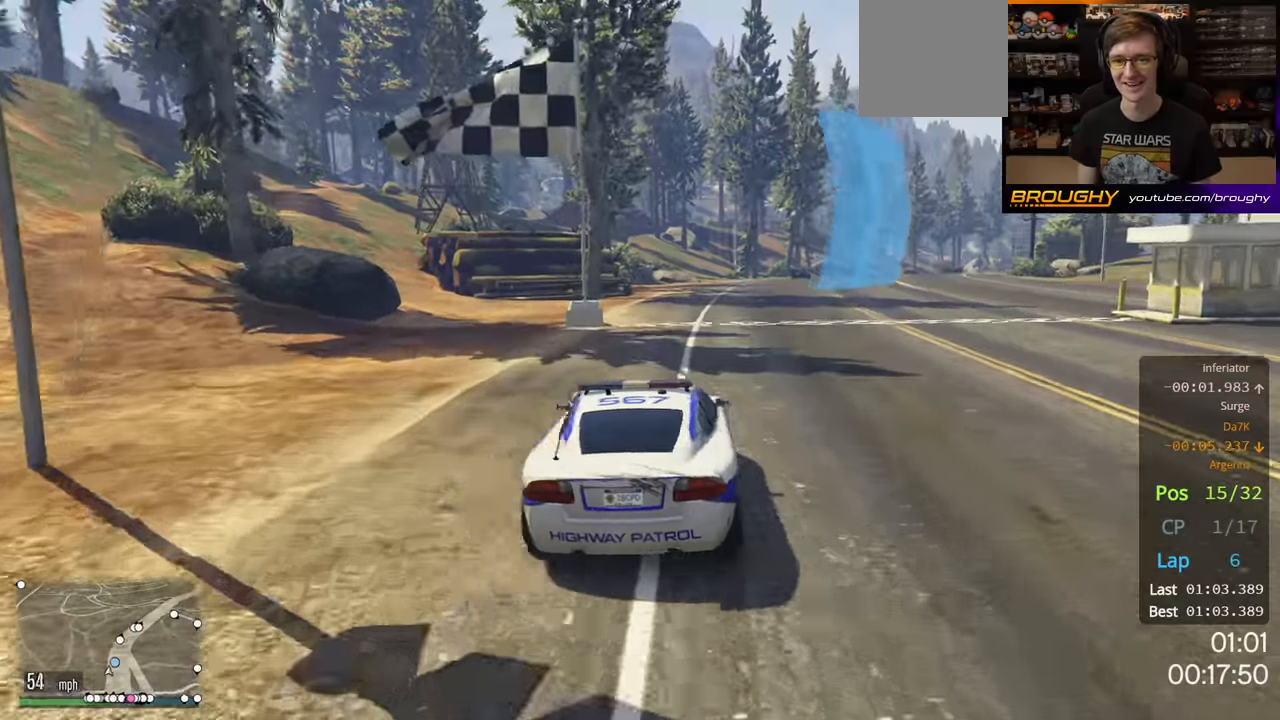
{"buttons": ["R2"], "left_stick": "center", "right_stick": "center", "events": [[33, "left_stick", "right"], [133, "left_stick", "center"]]}
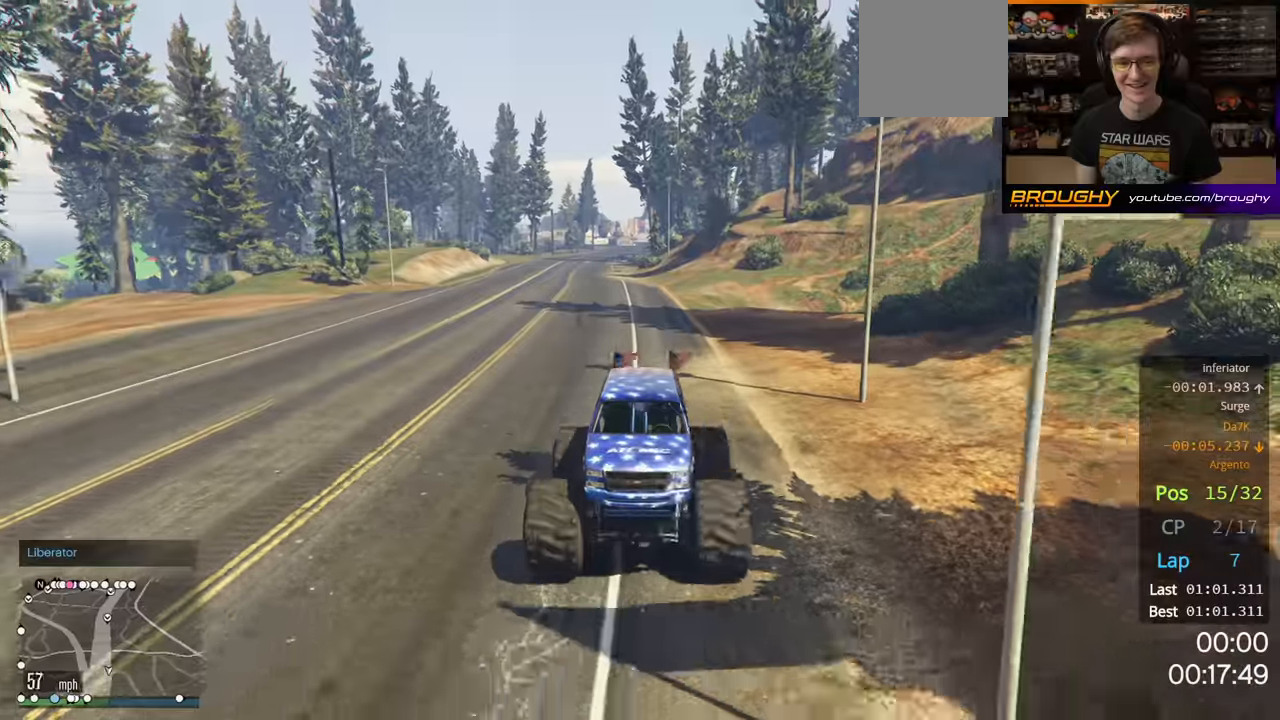
{"buttons": ["R2"], "left_stick": "center", "right_stick": "center", "events": []}
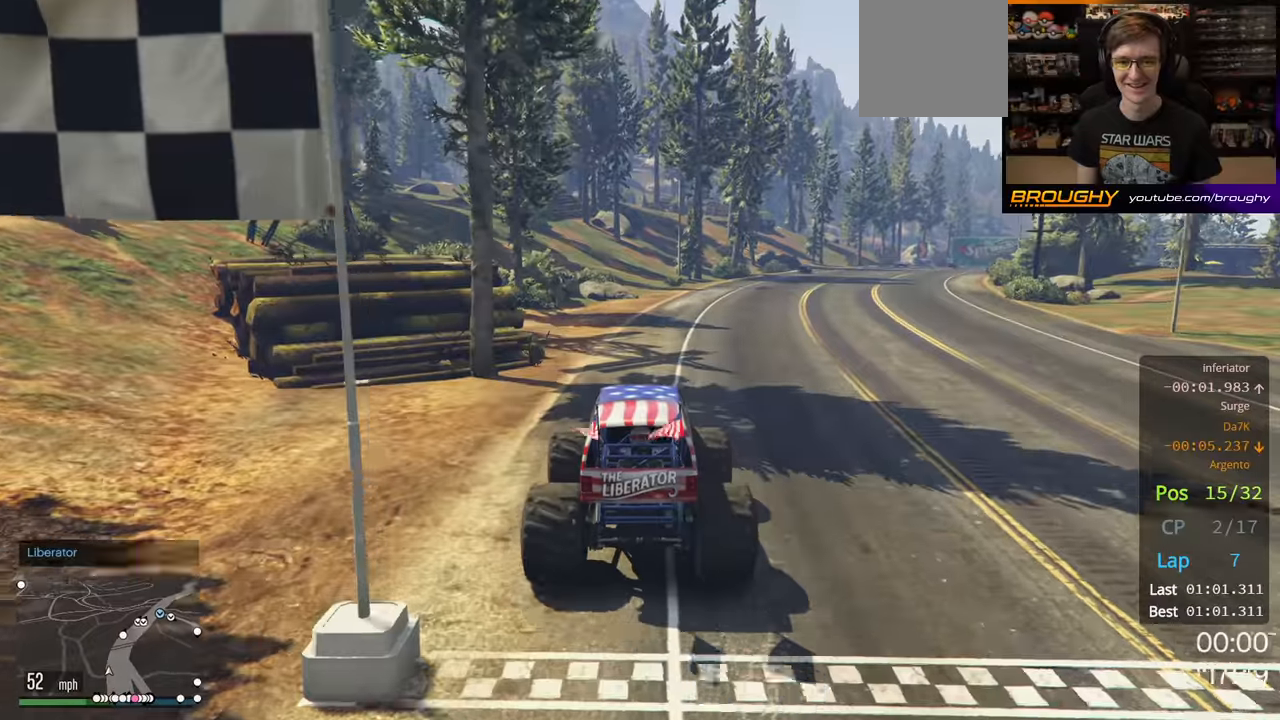
{"buttons": ["R2"], "left_stick": "center", "right_stick": "center", "events": [[83, "left_stick", "right"], [217, "left_stick", "center"]]}
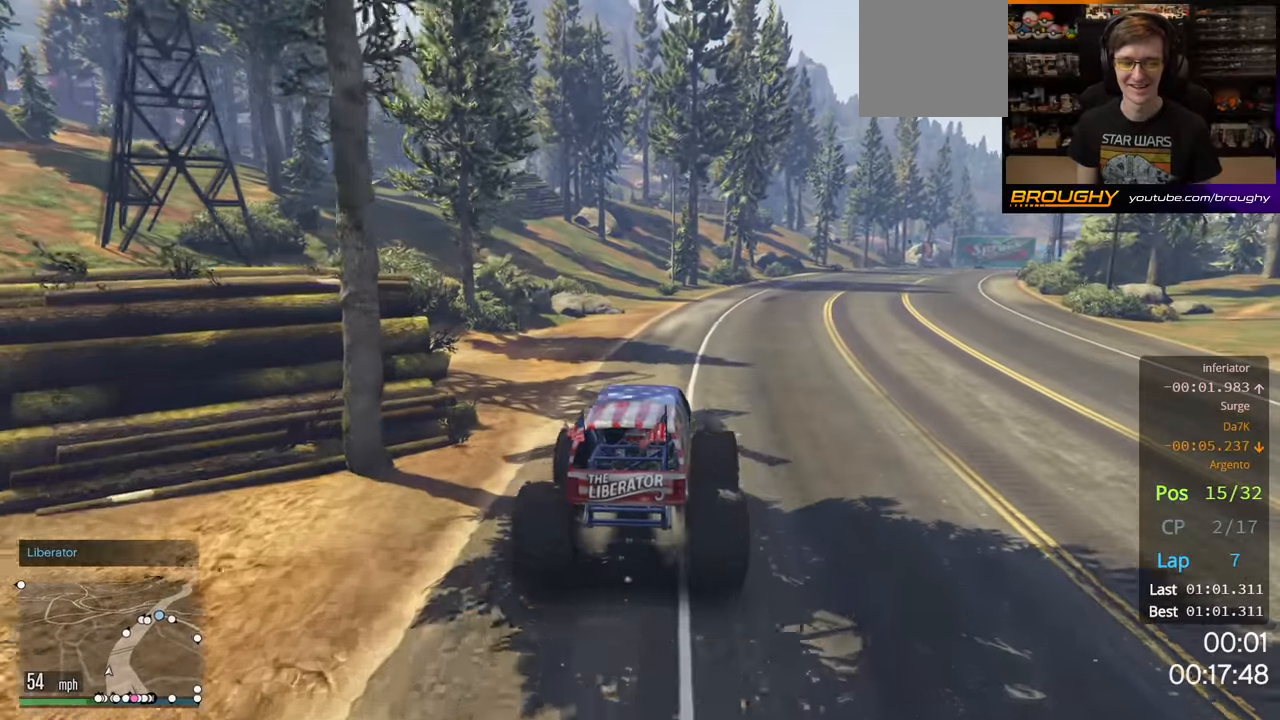
{"buttons": ["R2"], "left_stick": "center", "right_stick": "center", "events": [[217, "left_stick", "right"], [350, "left_stick", "center"]]}
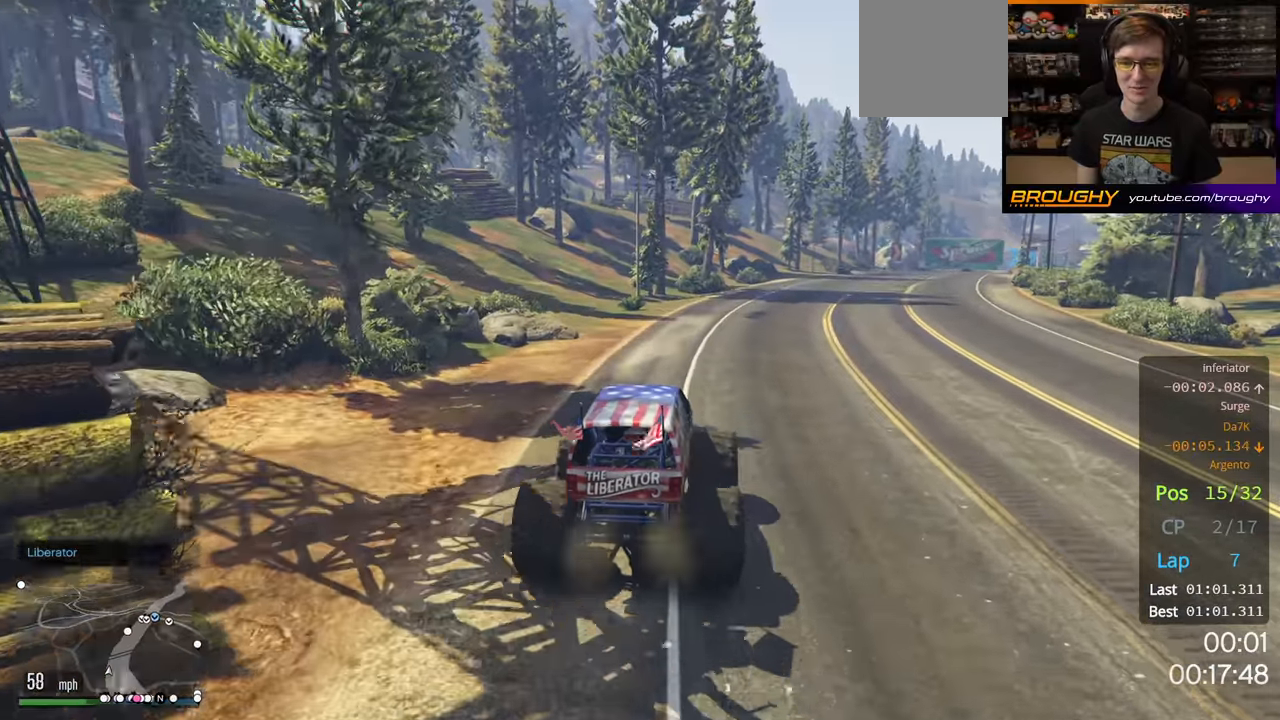
{"buttons": ["R2"], "left_stick": "center", "right_stick": "center", "events": [[317, "left_stick", "right"], [450, "left_stick", "center"]]}
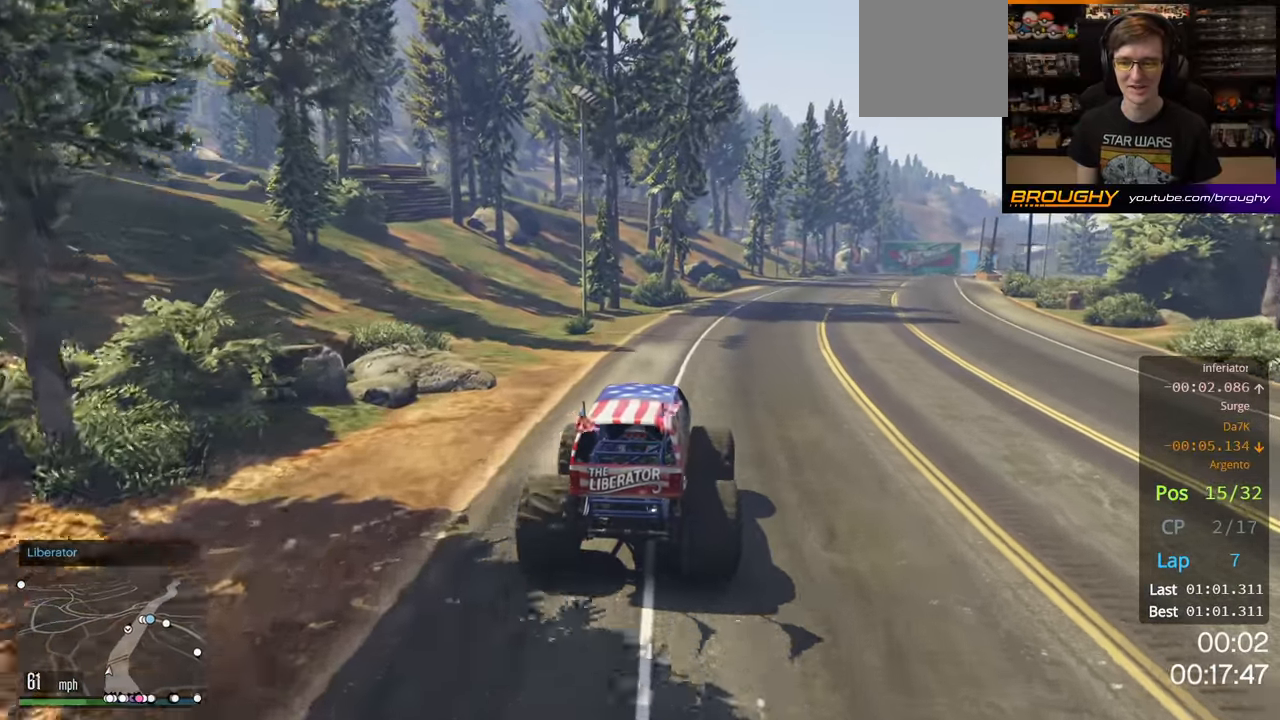
{"buttons": ["R2"], "left_stick": "right", "right_stick": "center", "events": [[350, "left_stick", "right"]]}
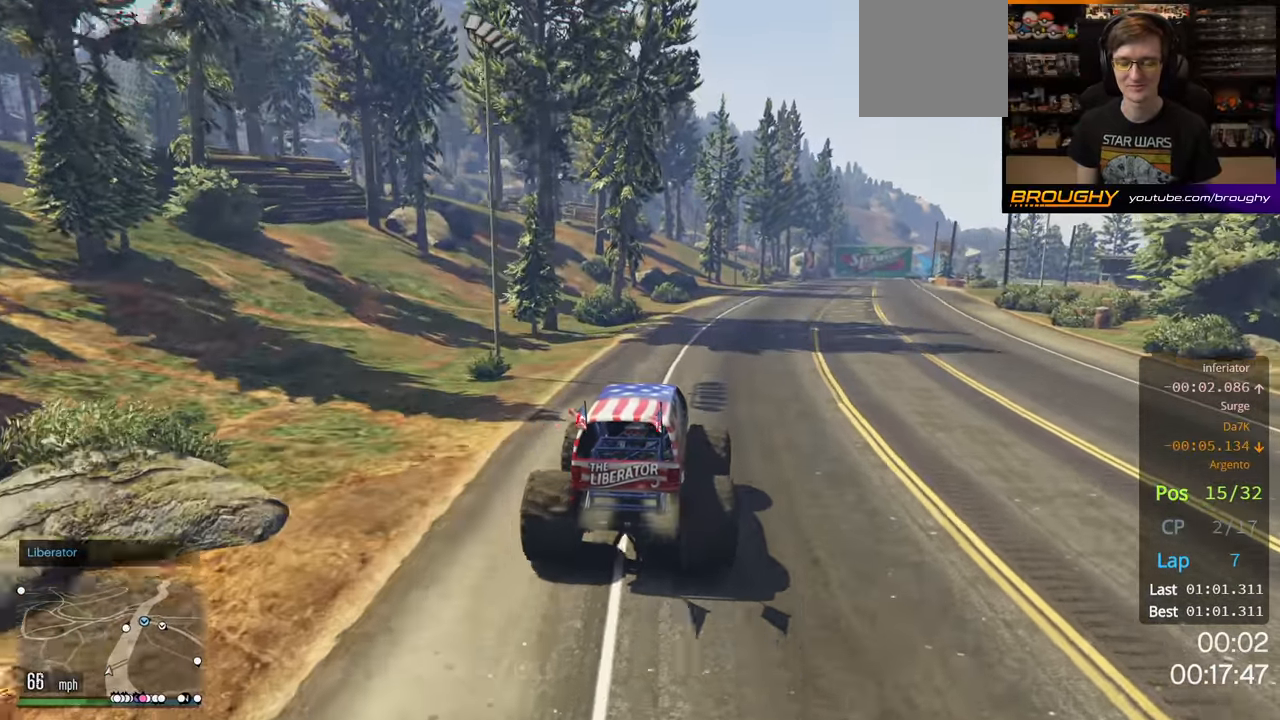
{"buttons": ["R2"], "left_stick": "right", "right_stick": "center", "events": [[17, "left_stick", "center"], [467, "left_stick", "right"]]}
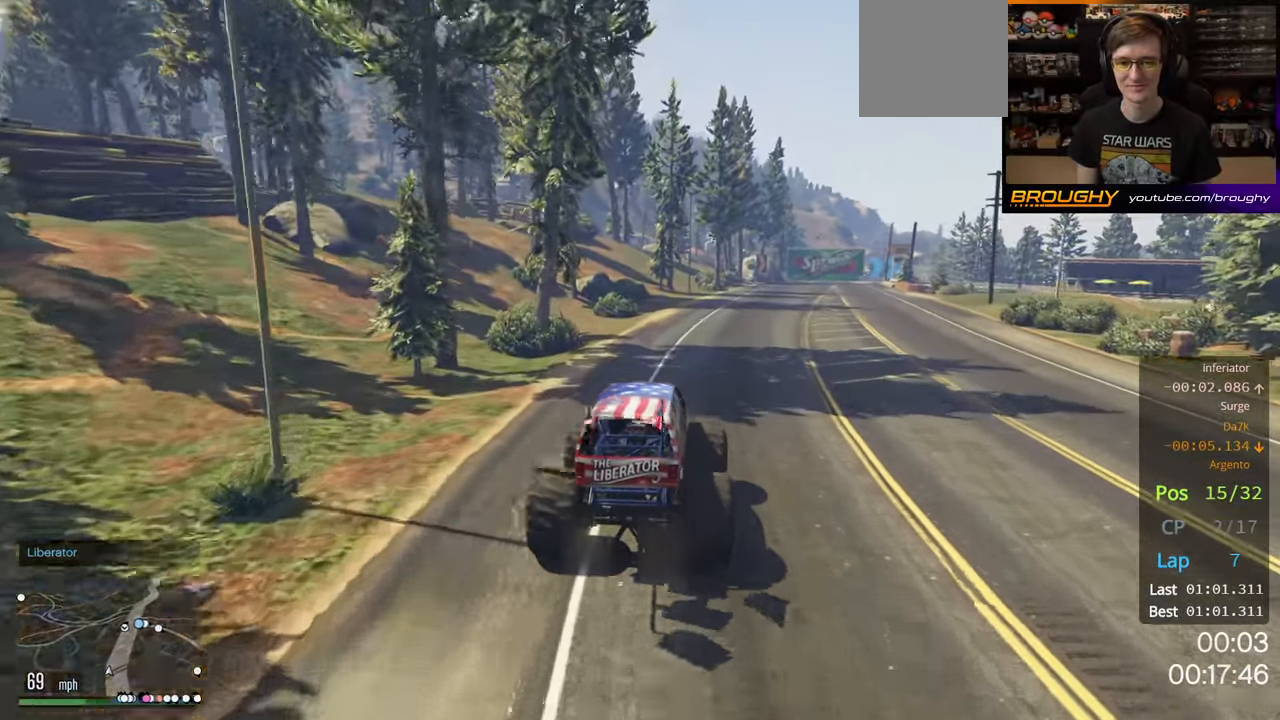
{"buttons": ["R2"], "left_stick": "center", "right_stick": "center", "events": [[100, "left_stick", "center"]]}